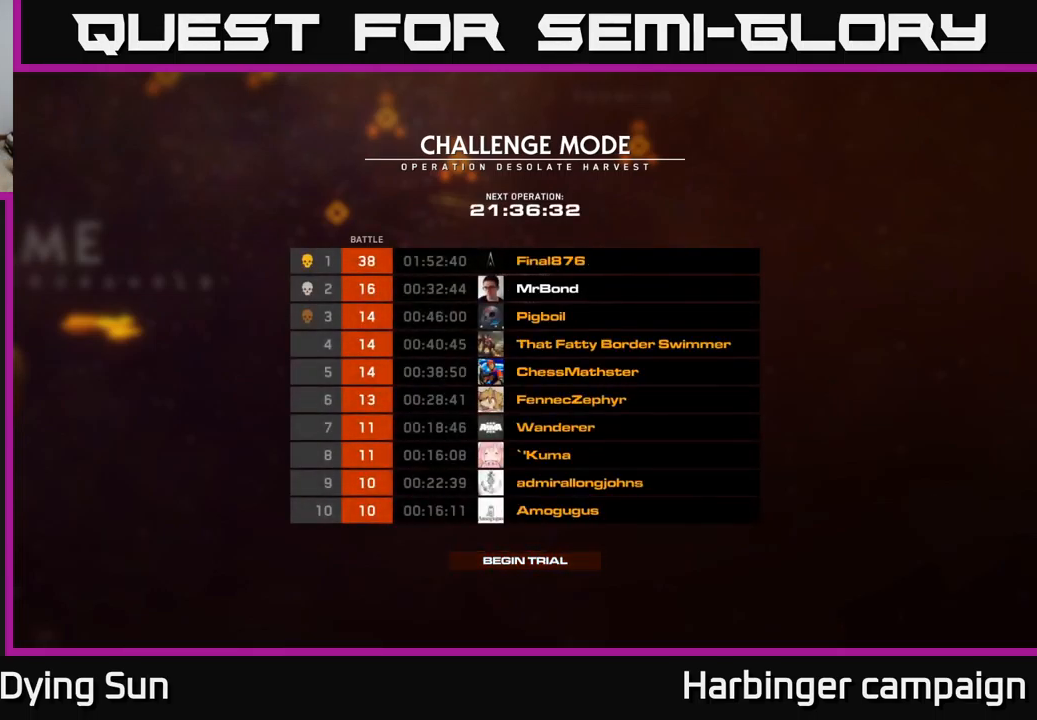
Gameplay with a controller (Xbox layout); each line is a JSON object with the inputs held at the frame after it. "events" lists button and stick changes between this image and that frame as [ms after this image, input, new state], when the widget could be followed in between.
{"buttons": ["B"], "left_stick": "center", "right_stick": "center", "events": [[450, "B", "down"]]}
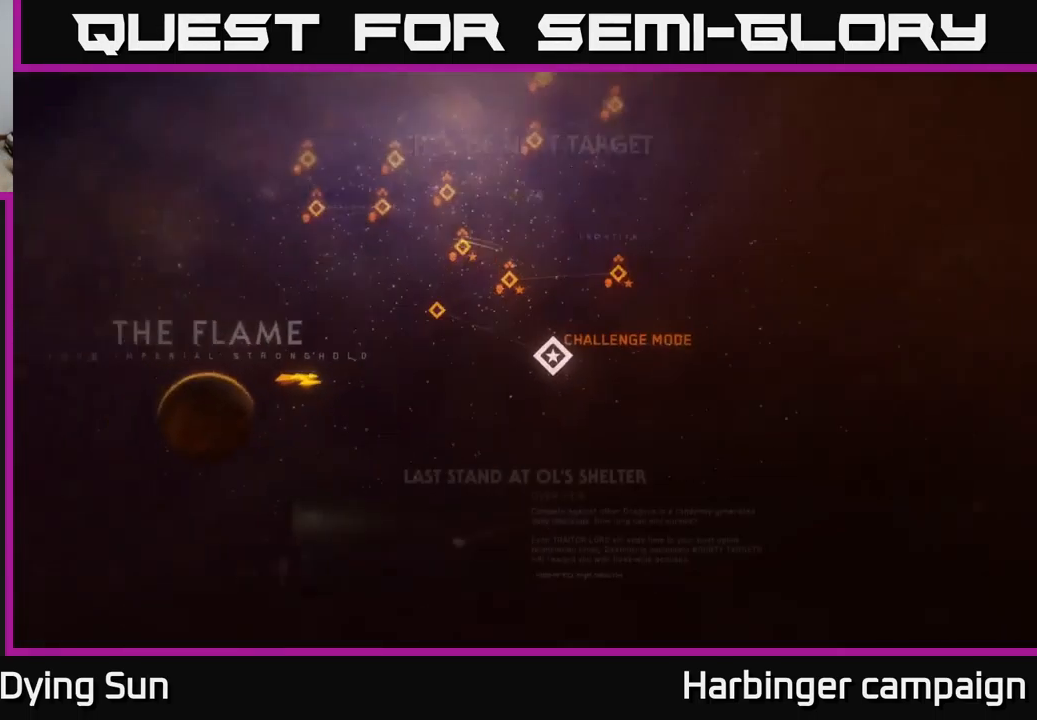
{"buttons": [], "left_stick": "center", "right_stick": "center", "events": [[50, "B", "up"]]}
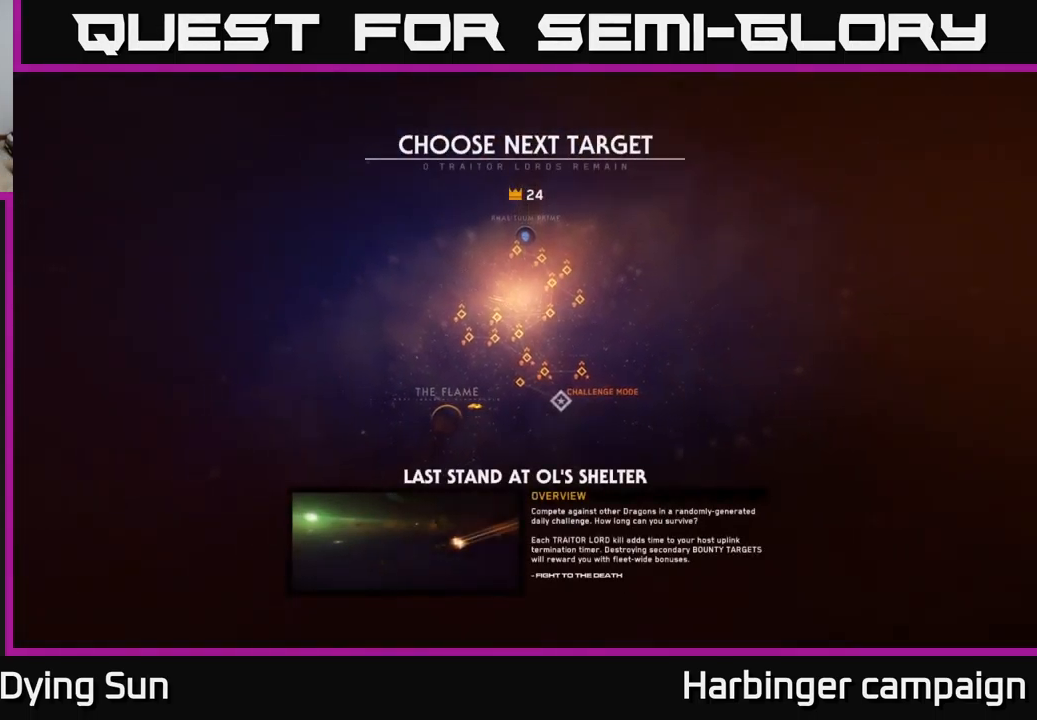
{"buttons": [], "left_stick": "center", "right_stick": "center", "events": [[234, "B", "down"], [367, "B", "up"]]}
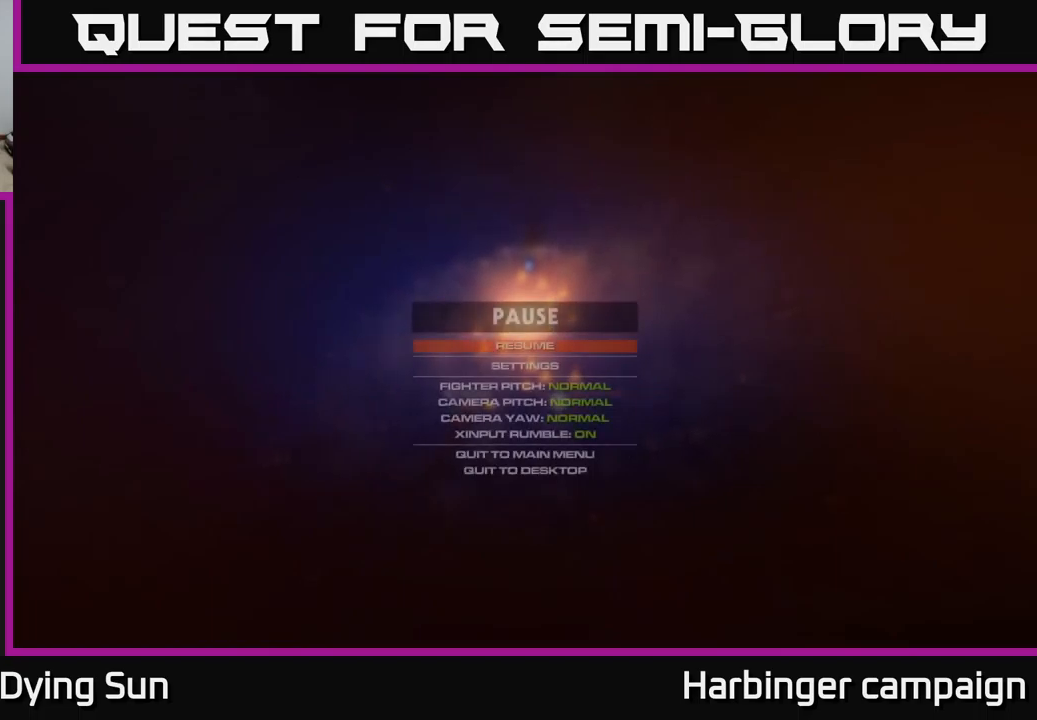
{"buttons": [], "left_stick": "center", "right_stick": "center", "events": []}
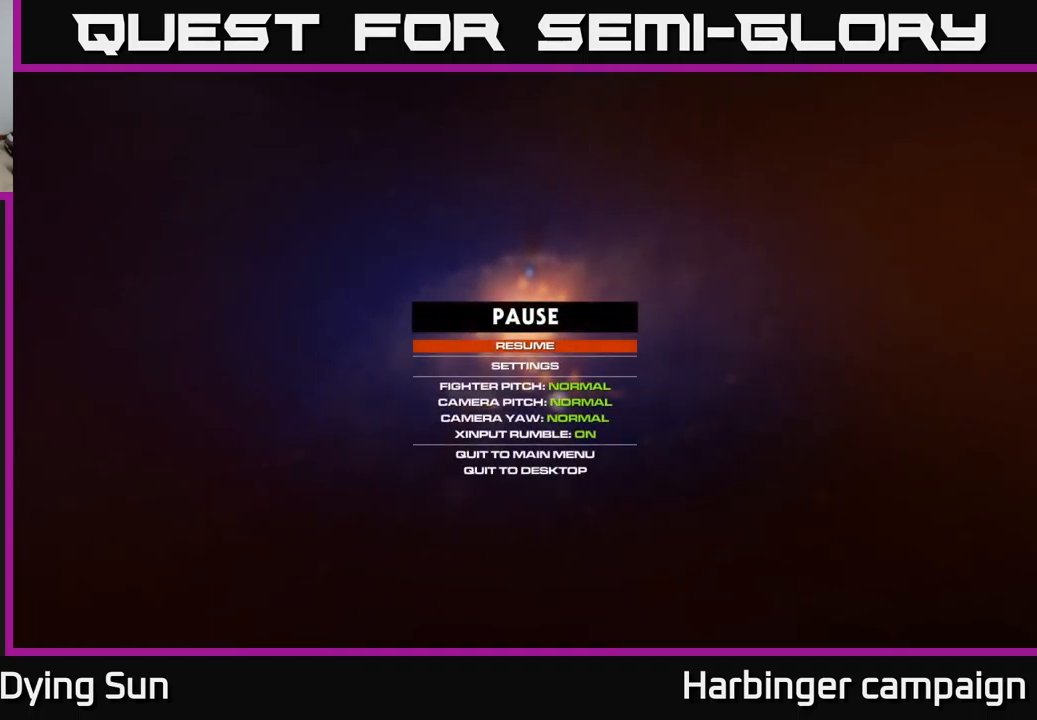
{"buttons": ["DPAD_DOWN"], "left_stick": "center", "right_stick": "center", "events": [[166, "DPAD_DOWN", "down"], [266, "DPAD_DOWN", "up"], [333, "DPAD_DOWN", "down"], [400, "DPAD_DOWN", "up"], [466, "DPAD_DOWN", "down"]]}
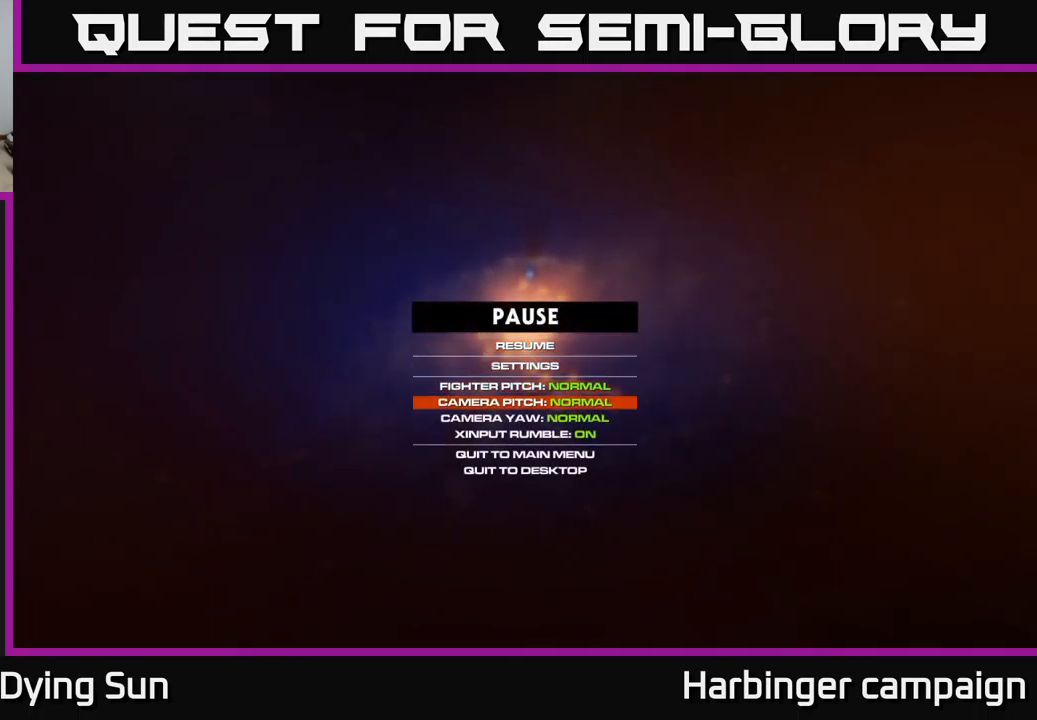
{"buttons": [], "left_stick": "center", "right_stick": "center", "events": [[50, "DPAD_DOWN", "up"], [116, "DPAD_DOWN", "down"], [200, "DPAD_DOWN", "up"], [283, "DPAD_DOWN", "down"], [383, "DPAD_DOWN", "up"]]}
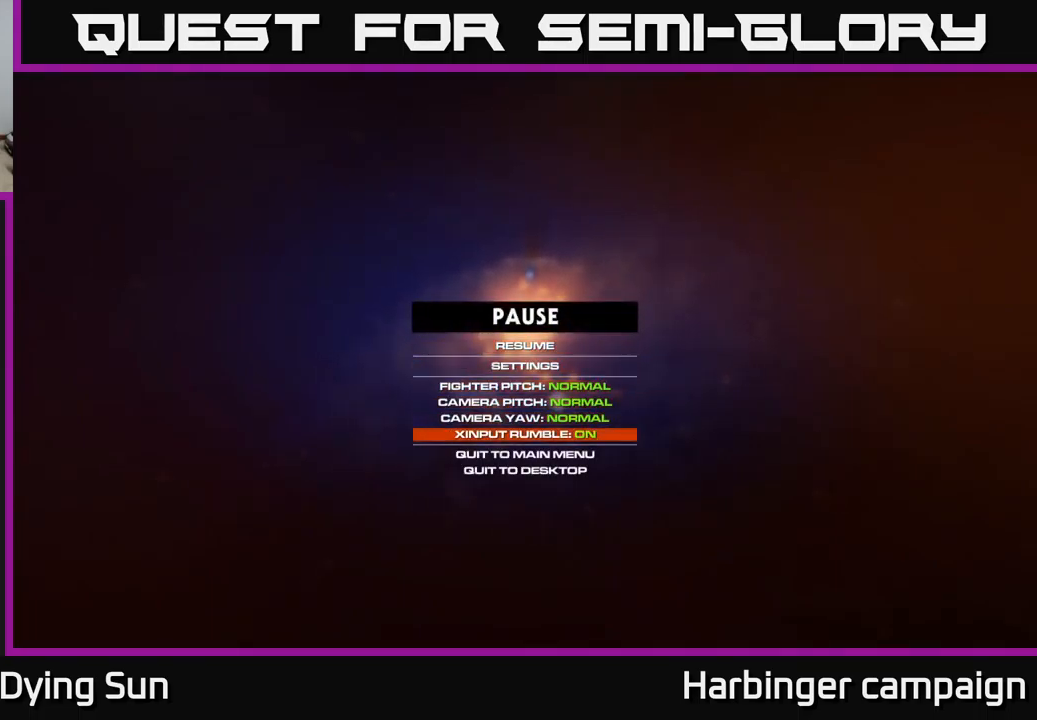
{"buttons": [], "left_stick": "center", "right_stick": "center", "events": [[33, "DPAD_DOWN", "down"], [150, "DPAD_DOWN", "up"], [250, "A", "down"], [316, "A", "up"]]}
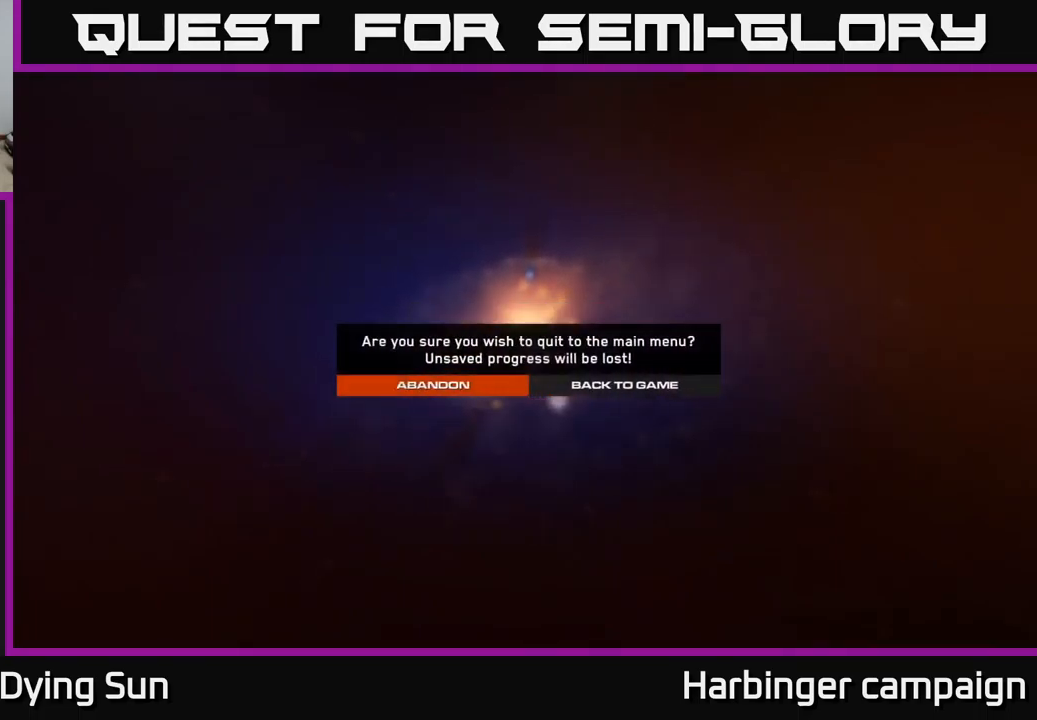
{"buttons": [], "left_stick": "center", "right_stick": "center", "events": [[450, "A", "down"], [483, "A", "up"]]}